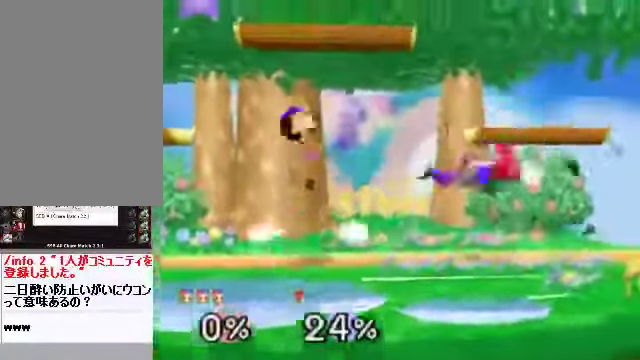
Gameplay with a controller (Nintendo layout); each line is a JSON object with the inputs held at the frame after it (dt_ms = milliseconds from this image to that frame). "events" lists button and stick changes between this image and that frame as [ms after this image, input, new state], when the widget could be followed in between. Not read: L3 R3 Z.
{"dt_ms": 502, "buttons": [], "left_stick": "center", "events": [[167, "left_stick", "left"], [502, "left_stick", "center"]]}
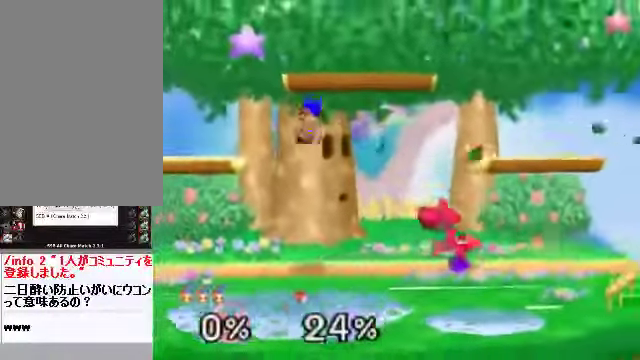
{"dt_ms": 503, "buttons": ["A"], "left_stick": "up", "events": [[67, "left_stick", "right"], [268, "C_RIGHT", "down"], [436, "C_RIGHT", "up"], [436, "left_stick", "up"], [469, "A", "down"]]}
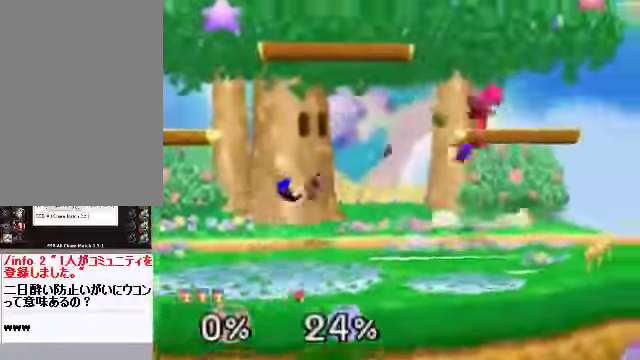
{"dt_ms": 502, "buttons": [], "left_stick": "up-right", "events": [[33, "left_stick", "up-right"], [167, "A", "up"]]}
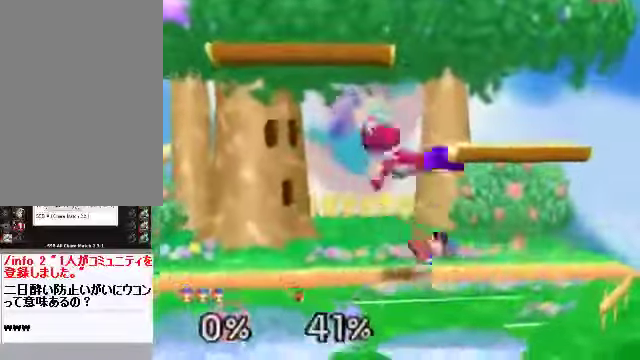
{"dt_ms": 502, "buttons": [], "left_stick": "center", "events": [[67, "left_stick", "center"], [201, "left_stick", "left"], [234, "C_DOWN", "down"], [268, "A", "down"], [301, "C_DOWN", "up"], [301, "left_stick", "down-right"], [435, "left_stick", "center"], [469, "A", "up"]]}
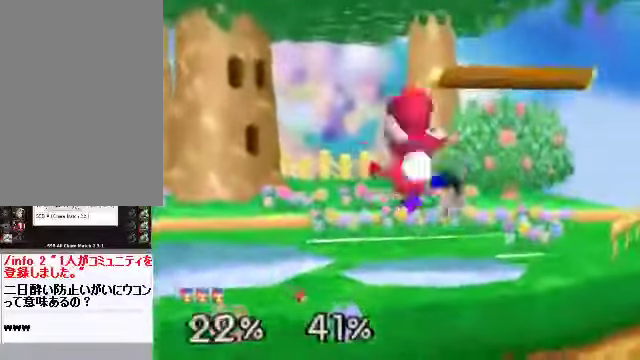
{"dt_ms": 502, "buttons": [], "left_stick": "center", "events": [[168, "C_DOWN", "down"], [201, "left_stick", "down"], [235, "A", "down"], [268, "C_DOWN", "up"], [302, "A", "up"], [368, "left_stick", "center"]]}
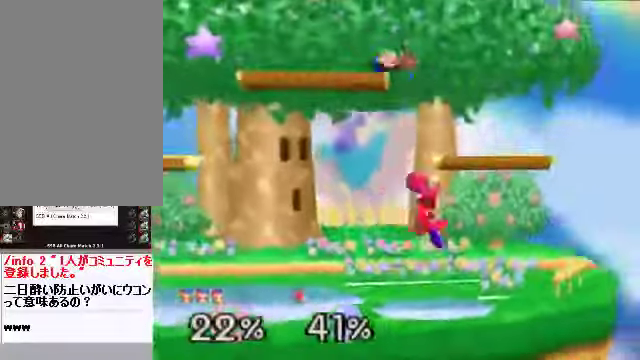
{"dt_ms": 503, "buttons": [], "left_stick": "center", "events": []}
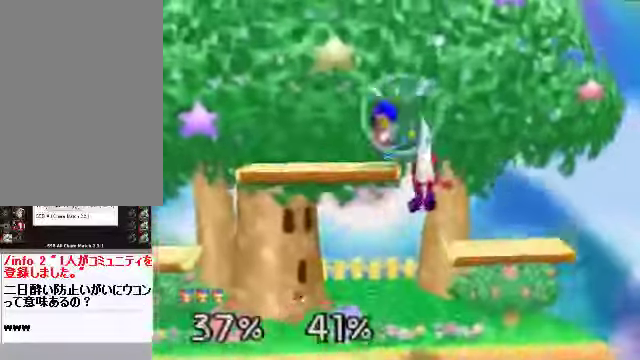
{"dt_ms": 502, "buttons": [], "left_stick": "center", "events": []}
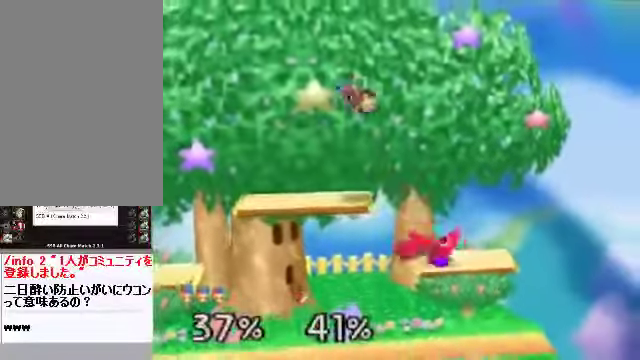
{"dt_ms": 502, "buttons": [], "left_stick": "left", "events": [[67, "left_stick", "left"]]}
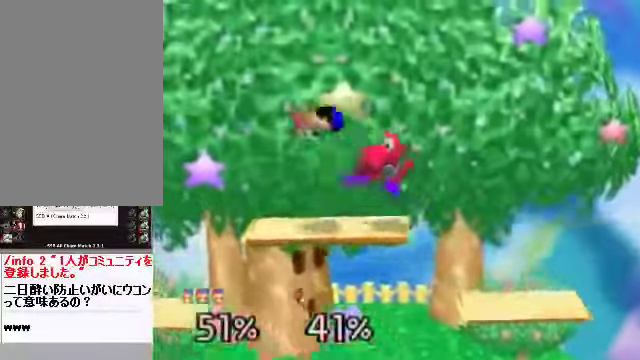
{"dt_ms": 502, "buttons": [], "left_stick": "center", "events": [[100, "left_stick", "center"]]}
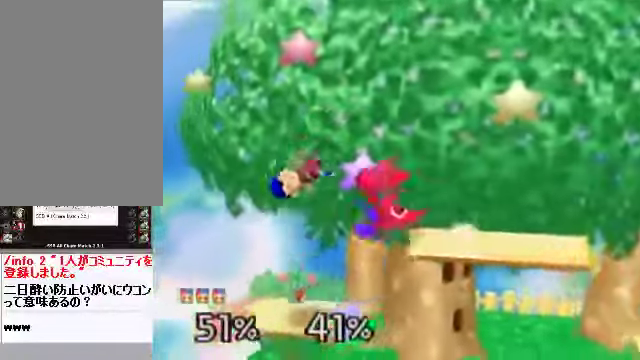
{"dt_ms": 971, "buttons": [], "left_stick": "left"}
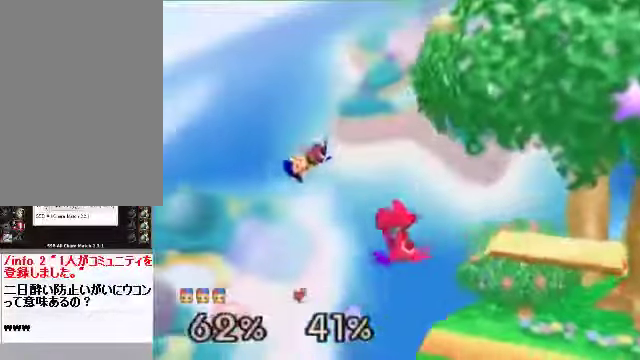
{"dt_ms": 502, "buttons": ["C_RIGHT"], "left_stick": "right"}
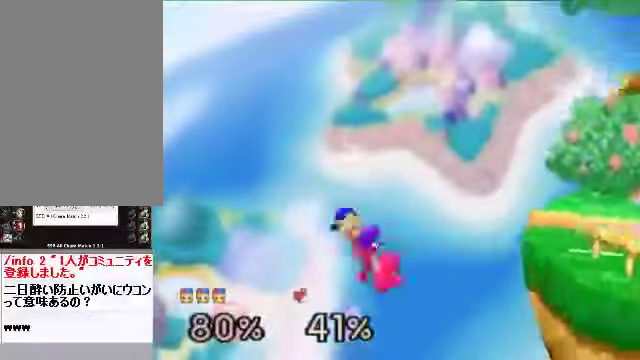
{"dt_ms": 502, "buttons": [], "left_stick": "center", "events": [[34, "C_RIGHT", "up"], [468, "left_stick", "center"]]}
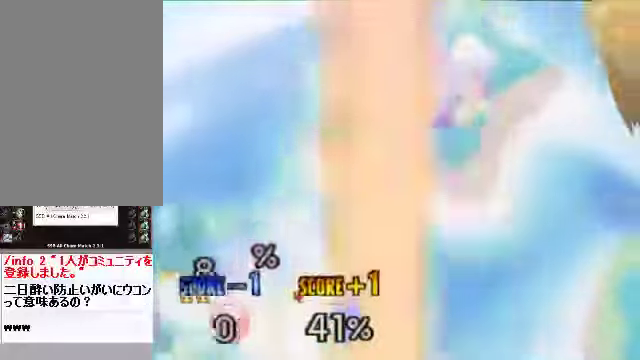
{"dt_ms": 502, "buttons": [], "left_stick": "center", "events": []}
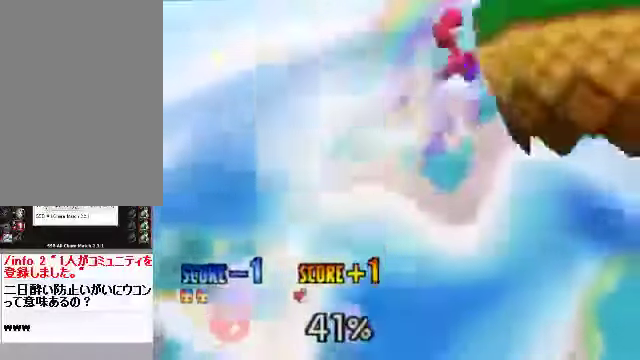
{"dt_ms": 502, "buttons": [], "left_stick": "center"}
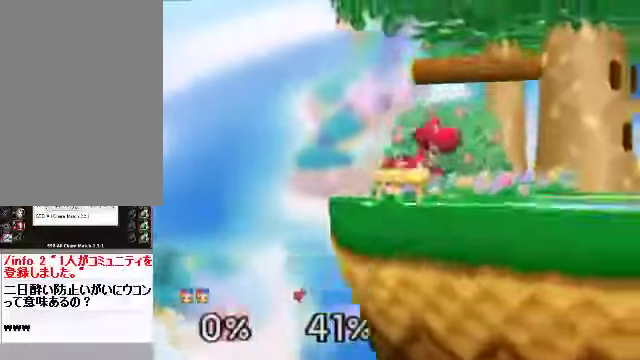
{"dt_ms": 502, "buttons": [], "left_stick": "center", "events": []}